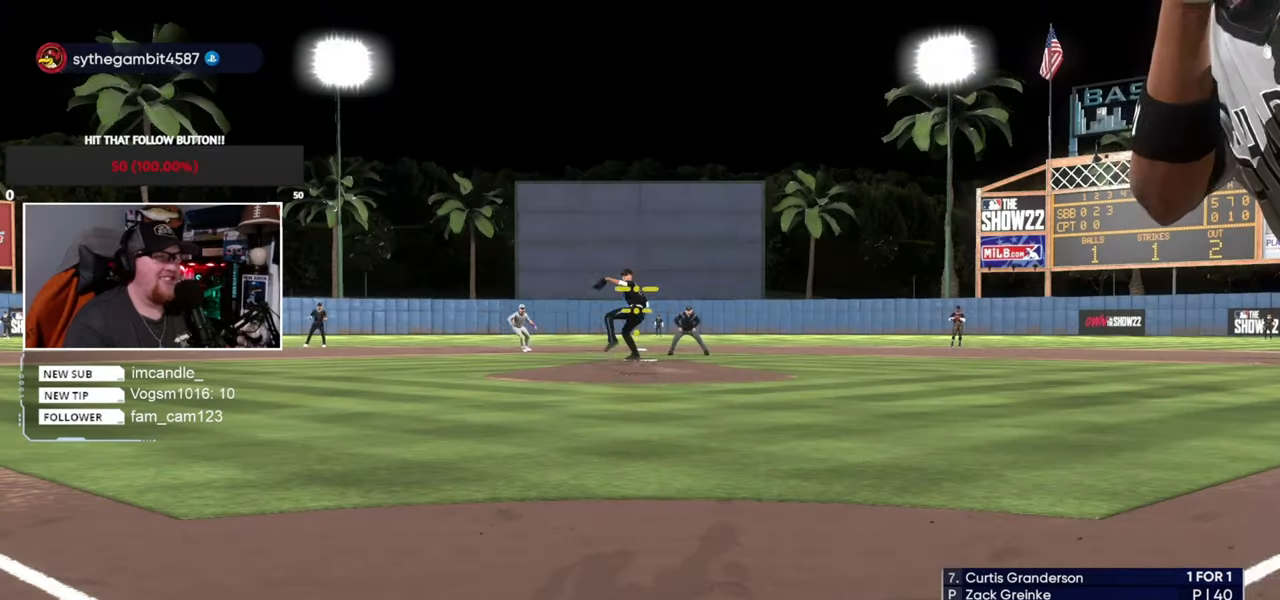
Gameplay with a controller (PlayStation layout); each line is a JSON object with the inputs held at the frame after it. "events" lists button and stick changes between this image and that frame as [ms after this image, input, new state], when the widget could be followed in between. Not read: L3 R3.
{"buttons": [], "left_stick": "up", "right_stick": "center", "events": []}
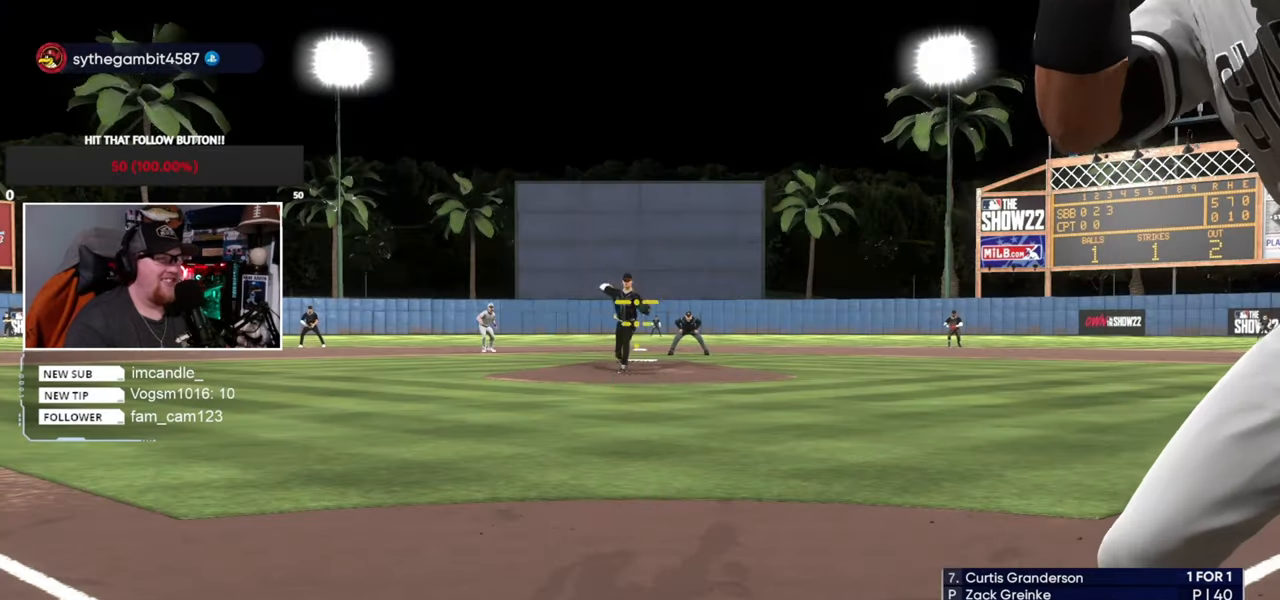
{"buttons": ["CROSS"], "left_stick": "right", "right_stick": "center", "events": [[367, "CROSS", "down"], [367, "left_stick", "right"]]}
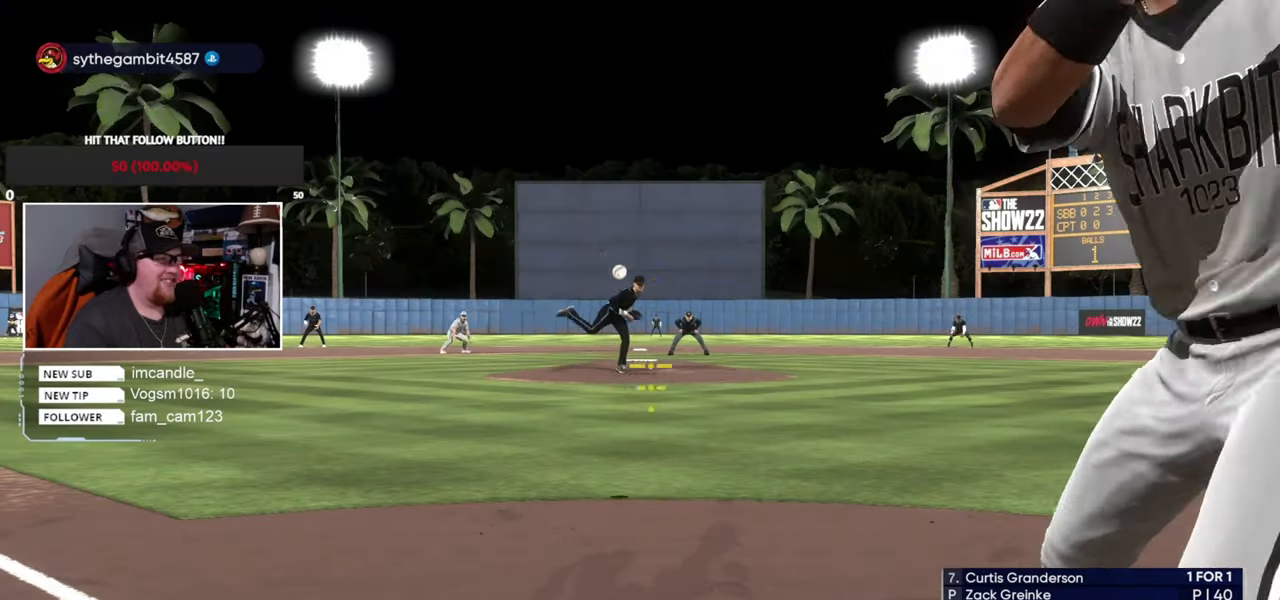
{"buttons": ["CROSS"], "left_stick": "right", "right_stick": "center", "events": []}
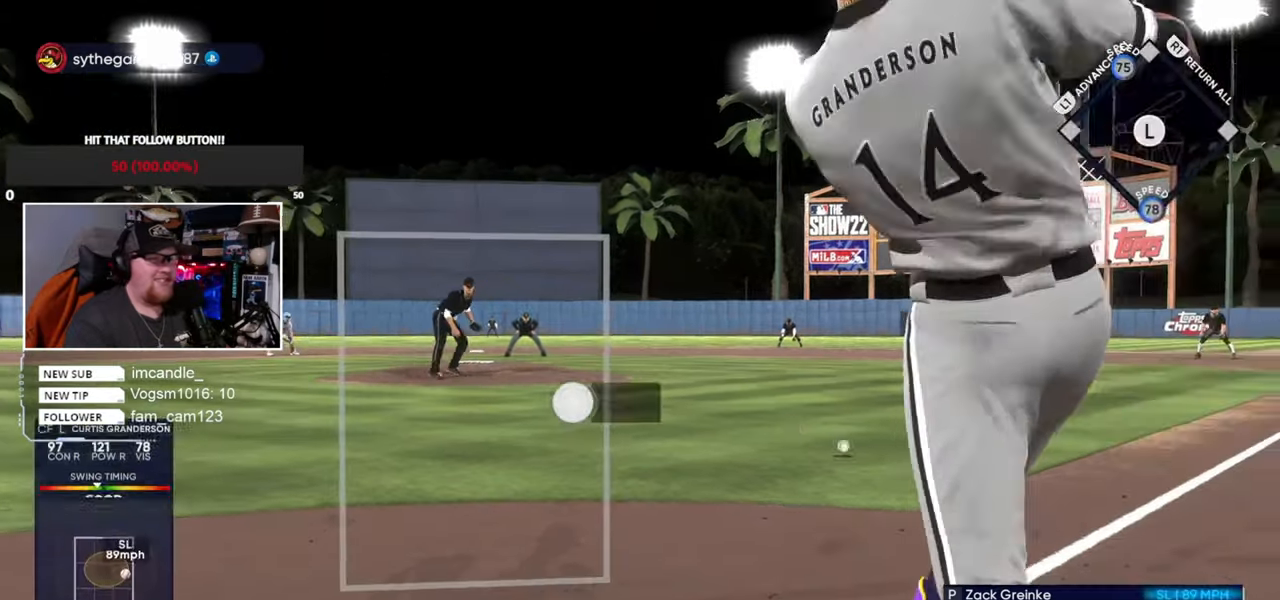
{"buttons": [], "left_stick": "center", "right_stick": "center", "events": [[67, "left_stick", "center"], [334, "CROSS", "up"]]}
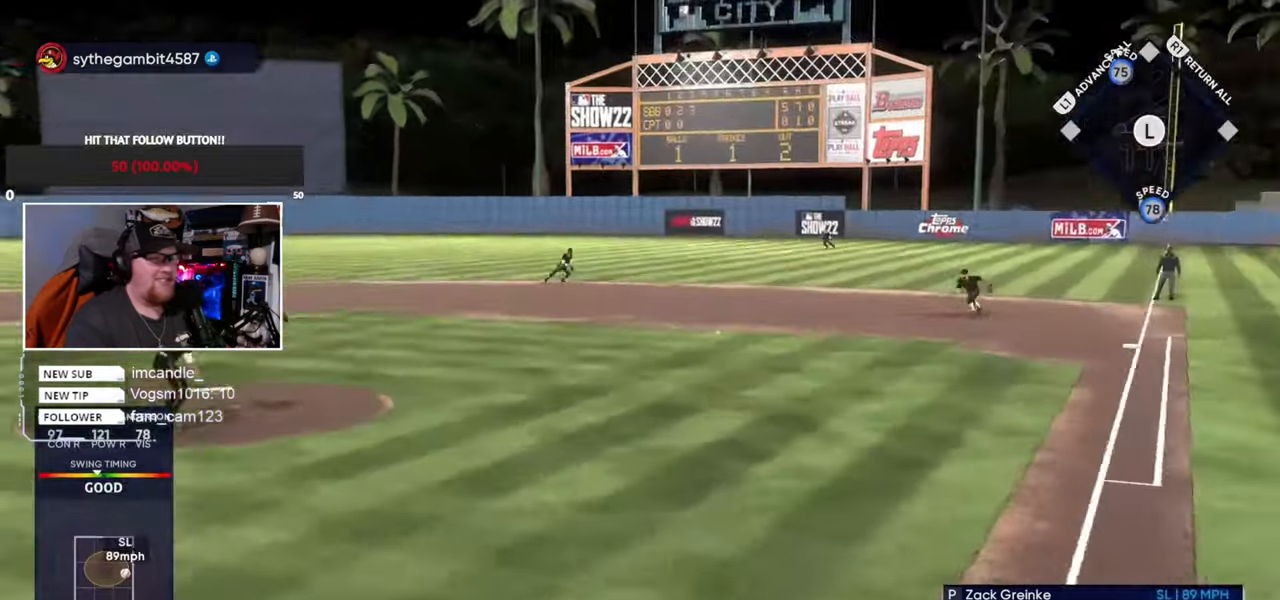
{"buttons": [], "left_stick": "up-left", "right_stick": "center", "events": [[334, "left_stick", "up-left"]]}
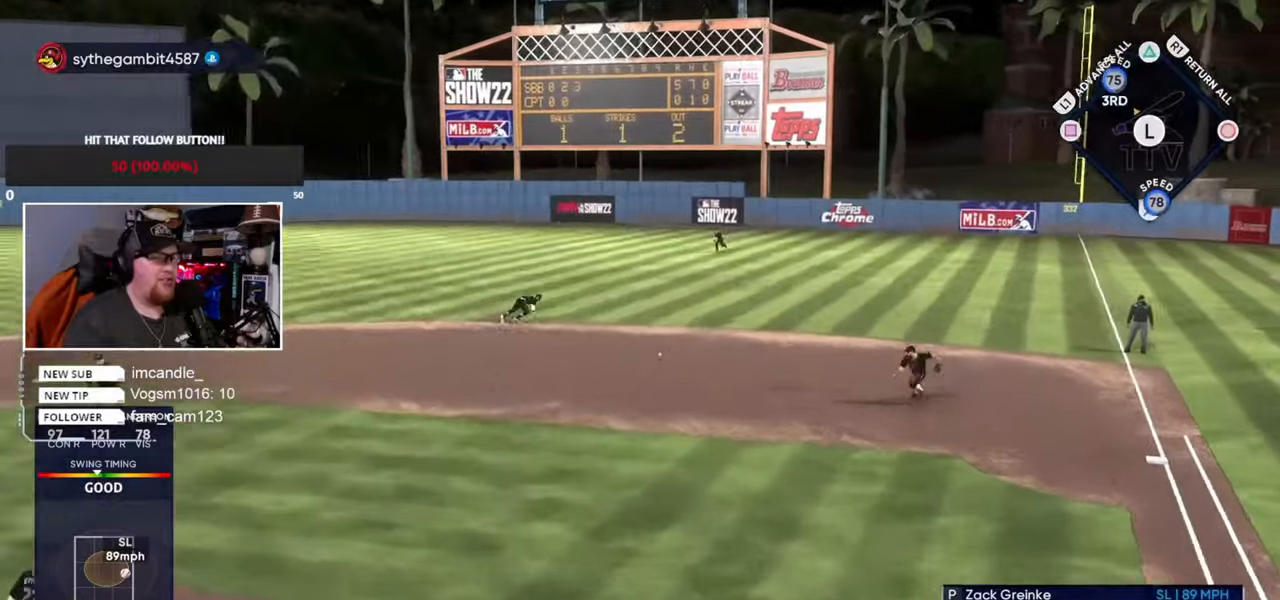
{"buttons": [], "left_stick": "center", "right_stick": "center", "events": [[34, "left_stick", "center"]]}
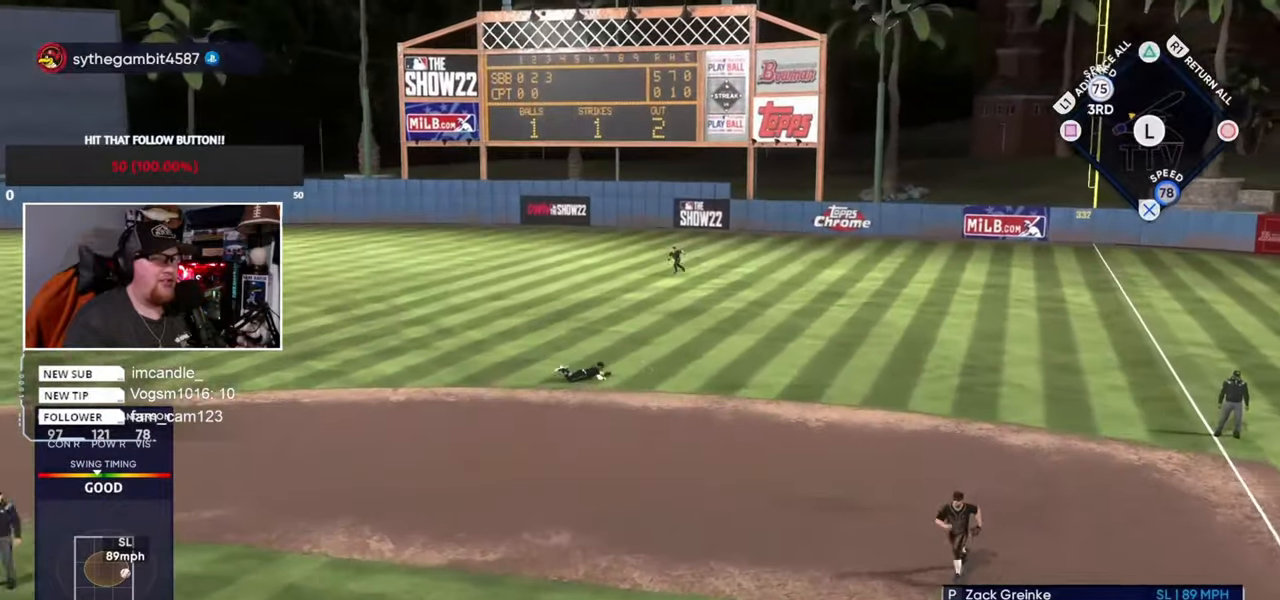
{"buttons": [], "left_stick": "center", "right_stick": "center", "events": []}
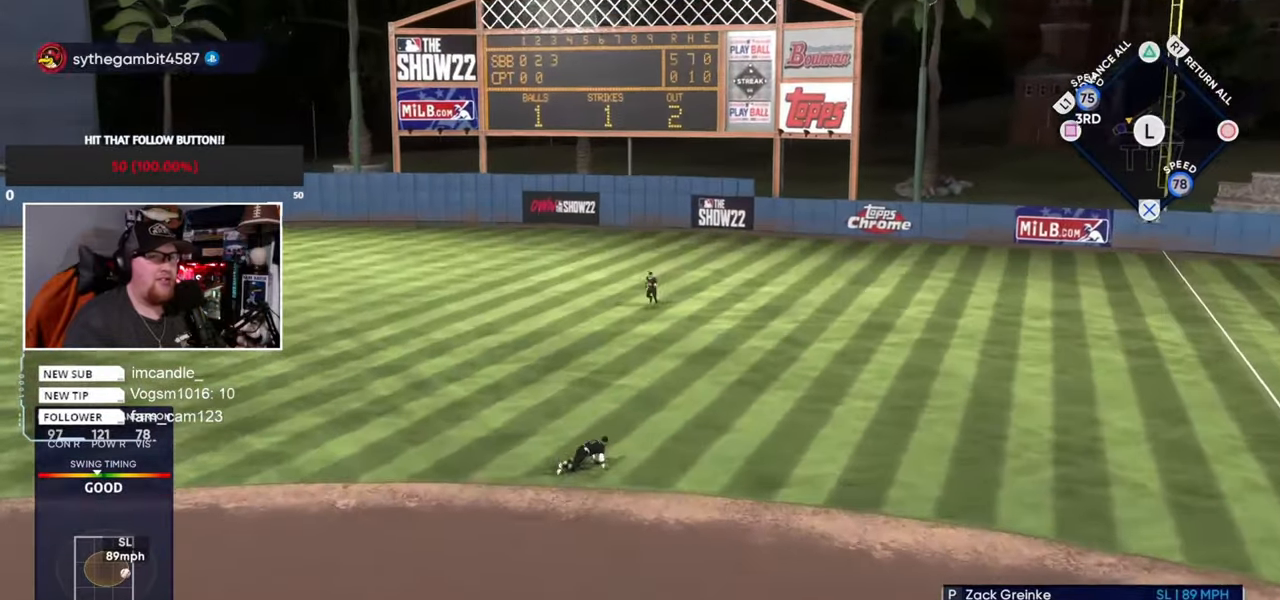
{"buttons": [], "left_stick": "center", "right_stick": "center", "events": [[134, "left_stick", "down-right"], [301, "left_stick", "center"]]}
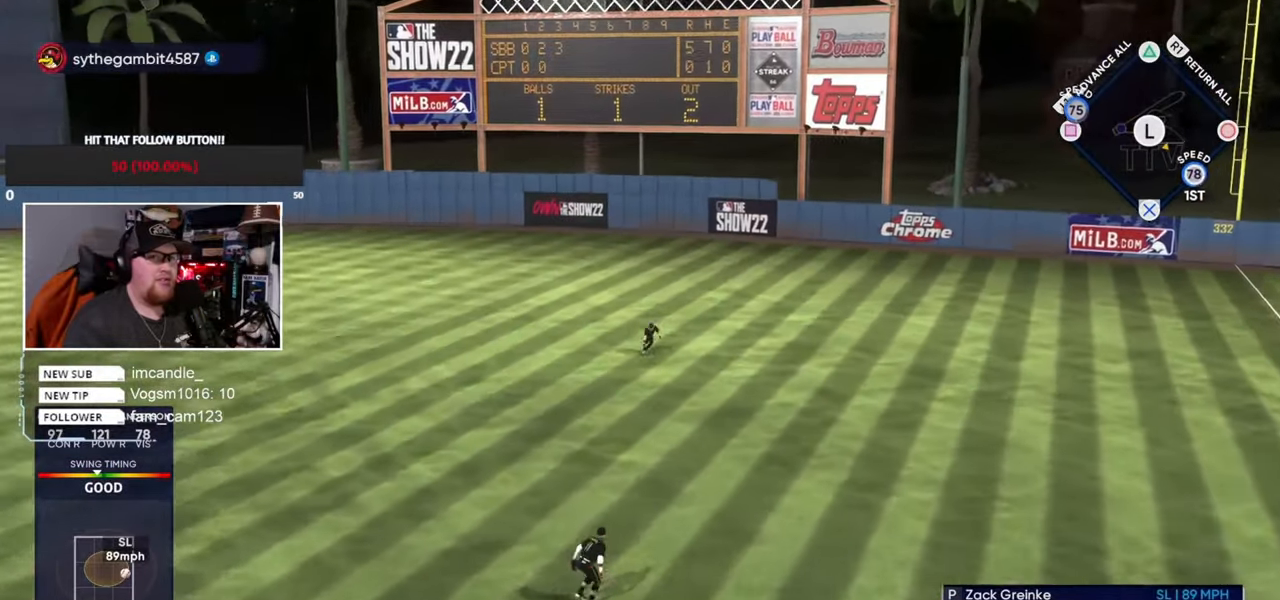
{"buttons": [], "left_stick": "center", "right_stick": "center", "events": []}
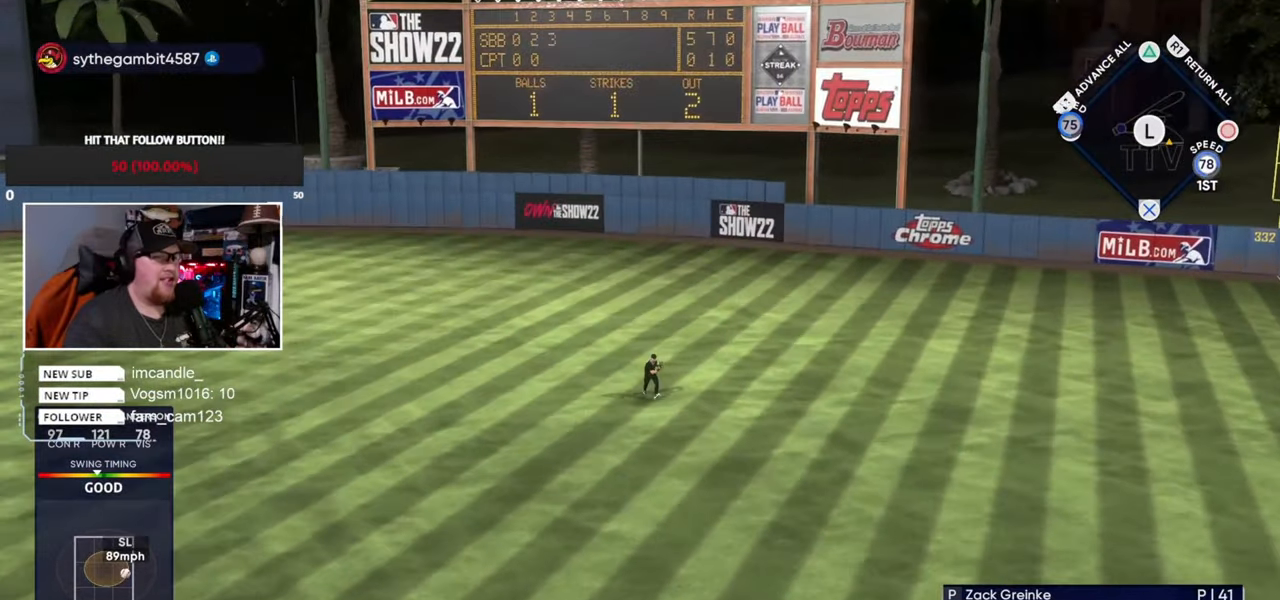
{"buttons": [], "left_stick": "down-left", "right_stick": "center", "events": [[100, "left_stick", "down-right"], [200, "left_stick", "right"], [301, "left_stick", "up"], [367, "left_stick", "left"], [467, "left_stick", "down-left"]]}
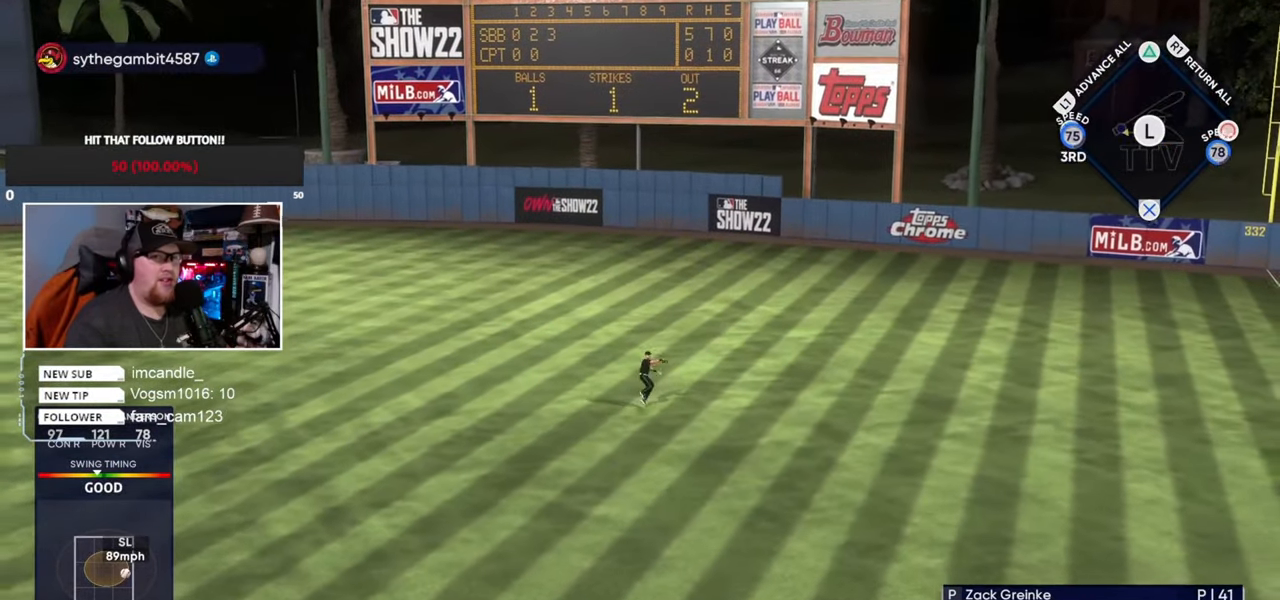
{"buttons": [], "left_stick": "center", "right_stick": "center", "events": [[33, "left_stick", "down"], [100, "left_stick", "right"], [233, "left_stick", "up-left"], [367, "left_stick", "center"]]}
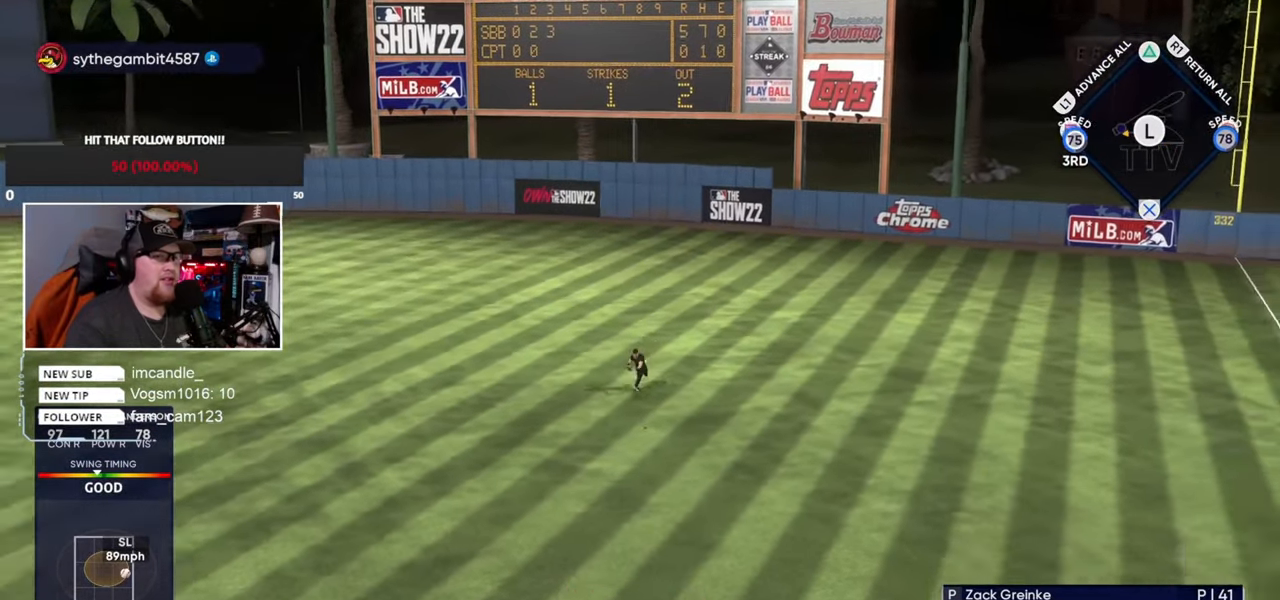
{"buttons": [], "left_stick": "center", "right_stick": "center", "events": [[301, "left_stick", "down"], [501, "left_stick", "center"]]}
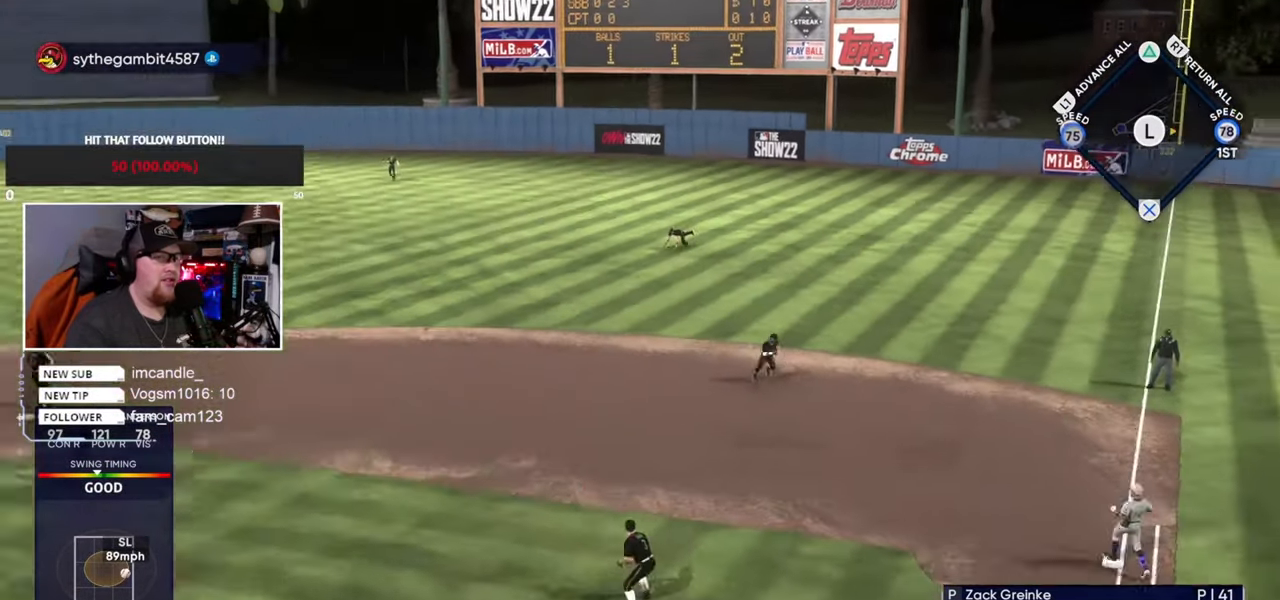
{"buttons": [], "left_stick": "center", "right_stick": "center", "events": []}
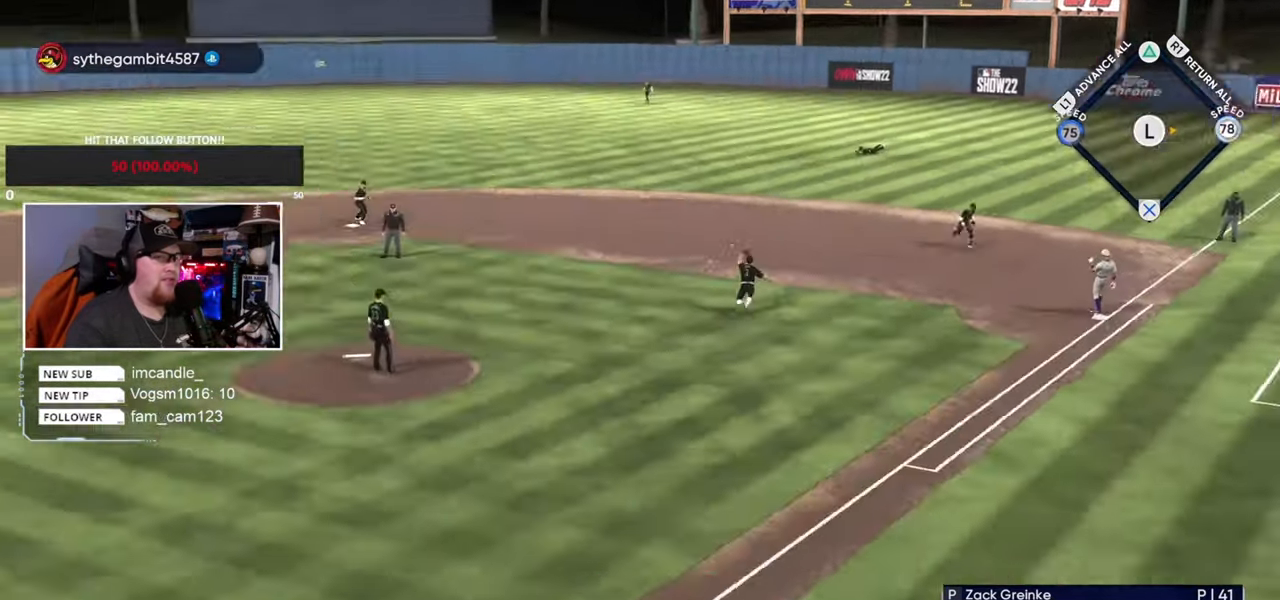
{"buttons": [], "left_stick": "center", "right_stick": "center", "events": []}
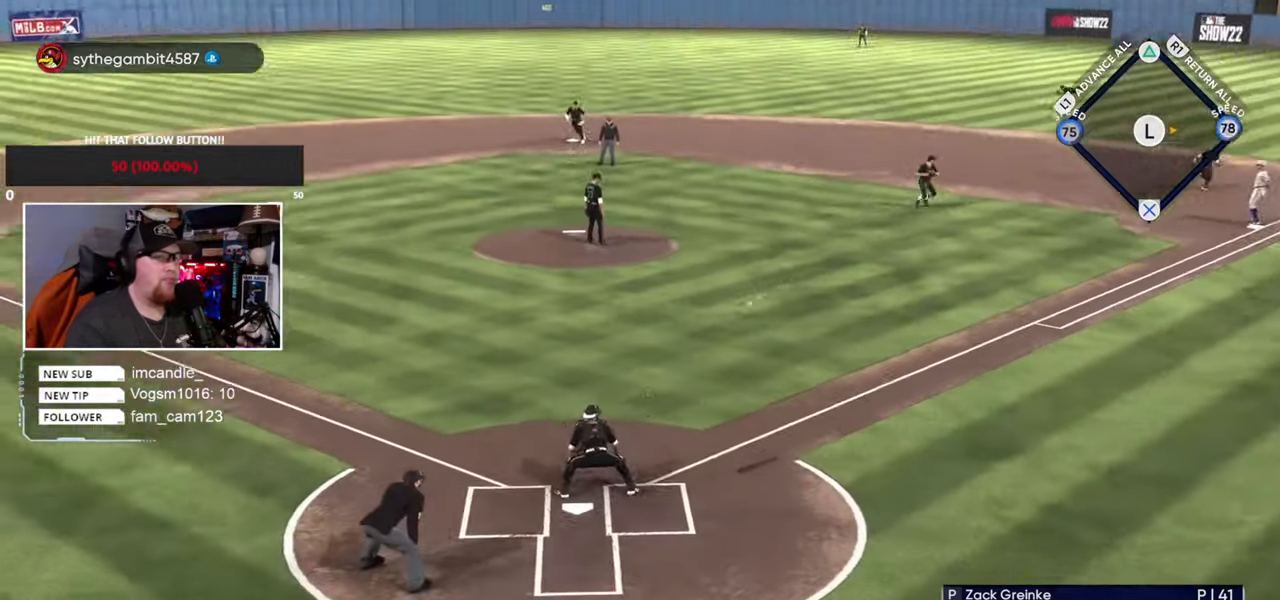
{"buttons": [], "left_stick": "center", "right_stick": "center", "events": []}
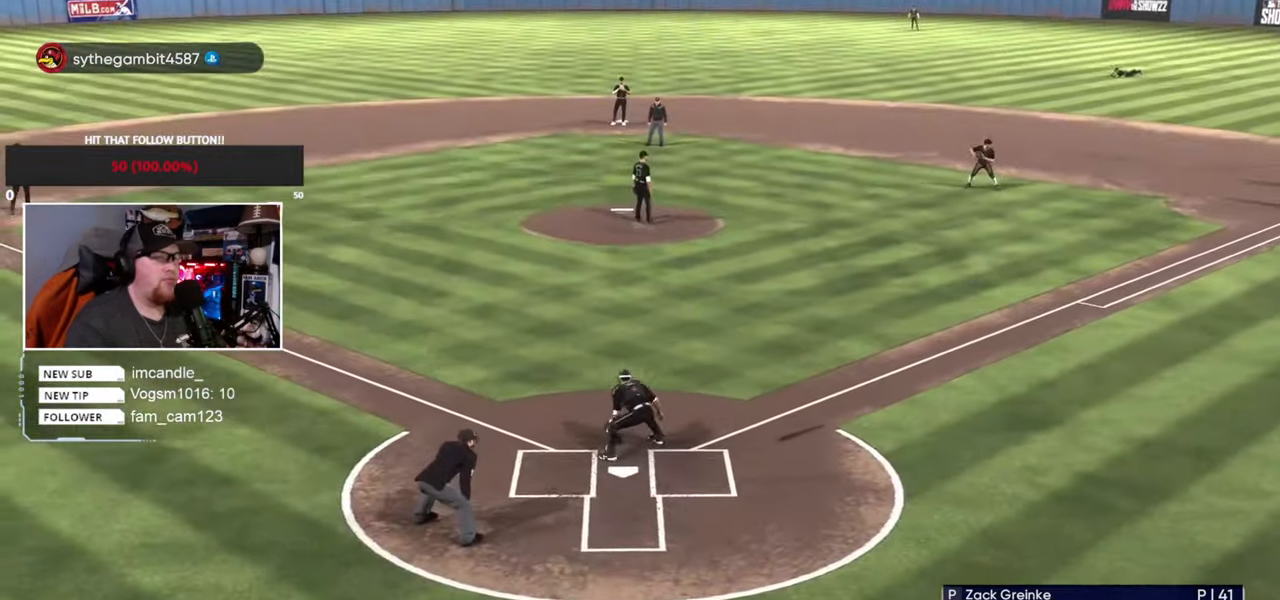
{"buttons": [], "left_stick": "center", "right_stick": "center", "events": []}
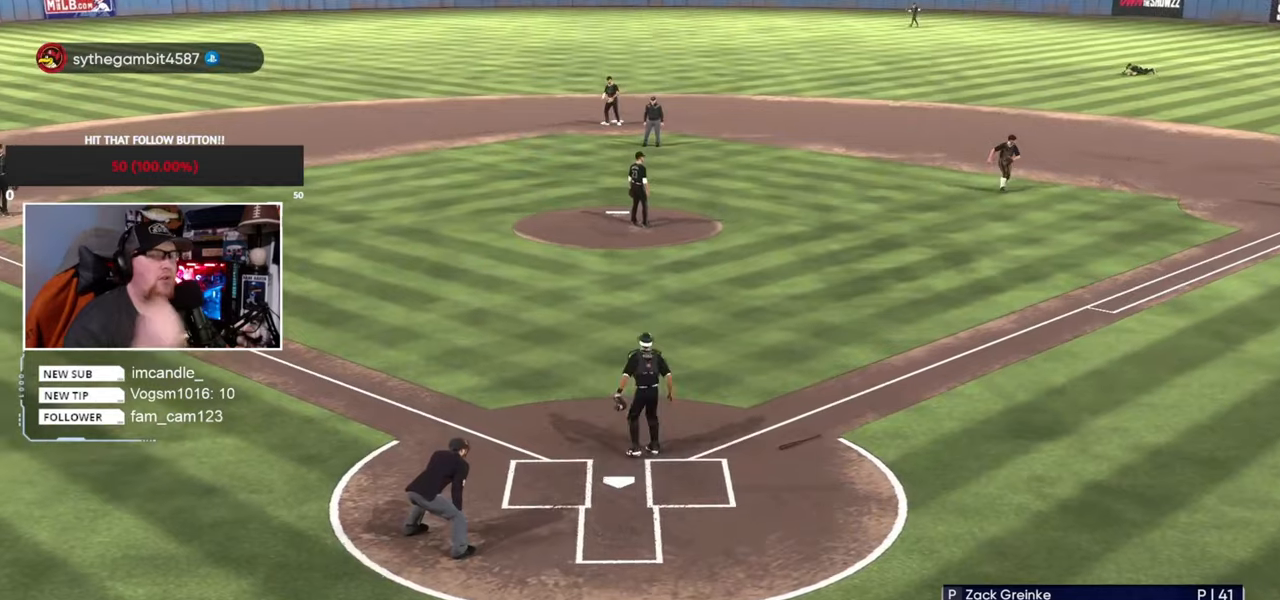
{"buttons": [], "left_stick": "center", "right_stick": "center", "events": []}
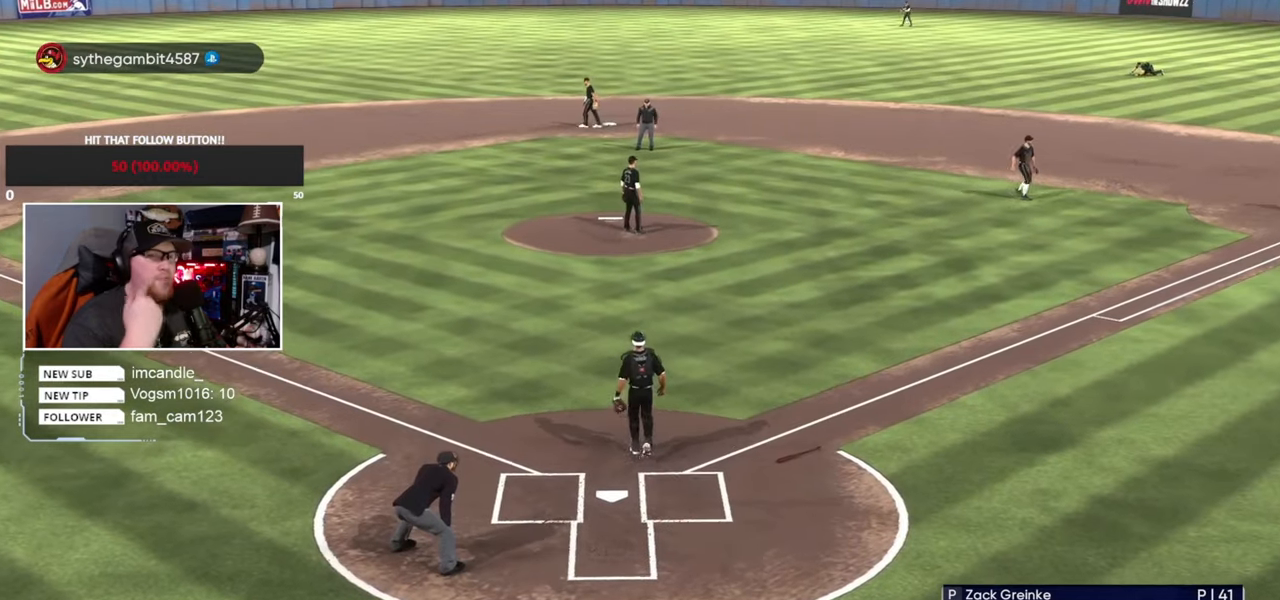
{"buttons": [], "left_stick": "center", "right_stick": "center", "events": []}